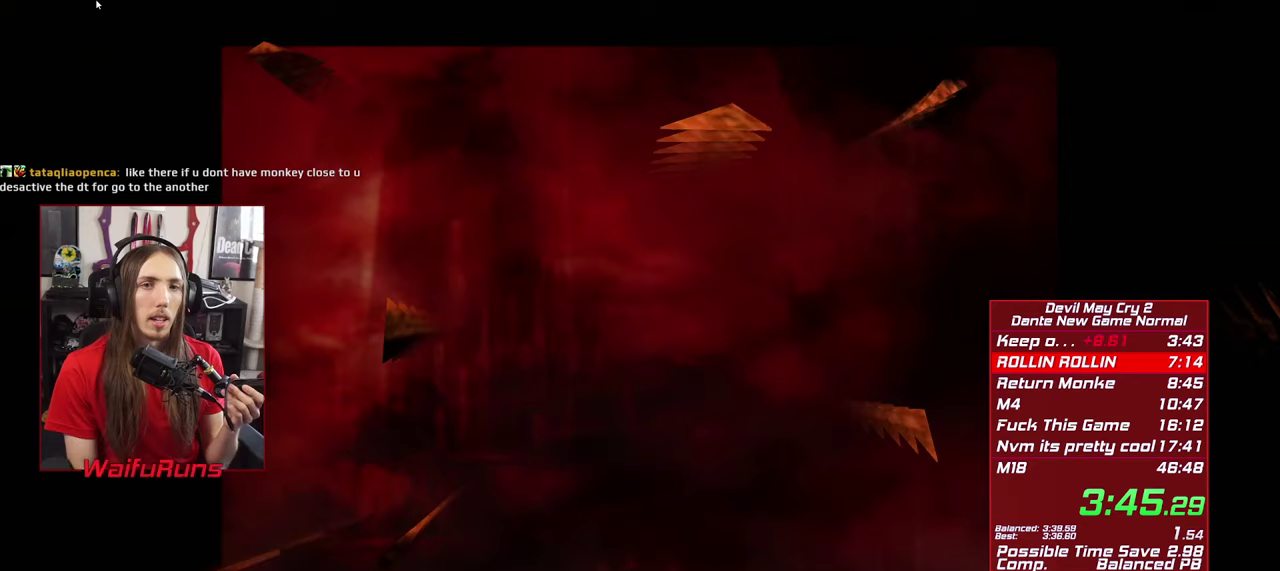
Gameplay with a controller (Xbox layout); each line is a JSON object with the inputs held at the frame after it. This overlay highlights the sticks when they move; stick clicks (L3 R3) are not distinguishable. Not read: HOME L3 R3 SELECT.
{"buttons": ["A"], "left_stick": "center", "right_stick": "center"}
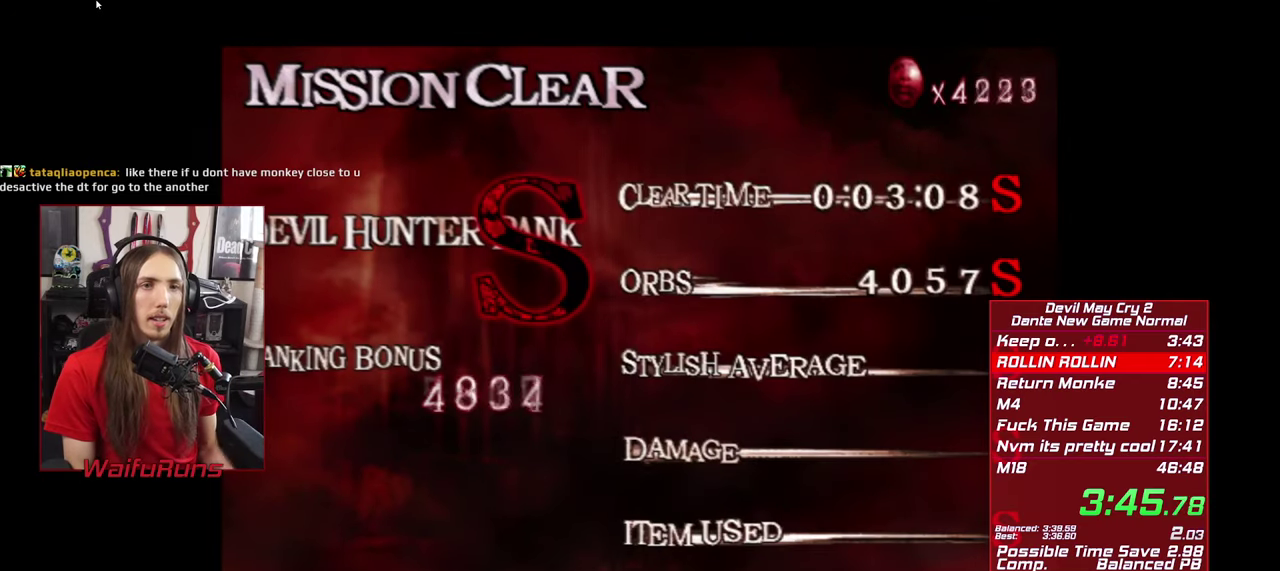
{"buttons": [], "left_stick": "center", "right_stick": "center"}
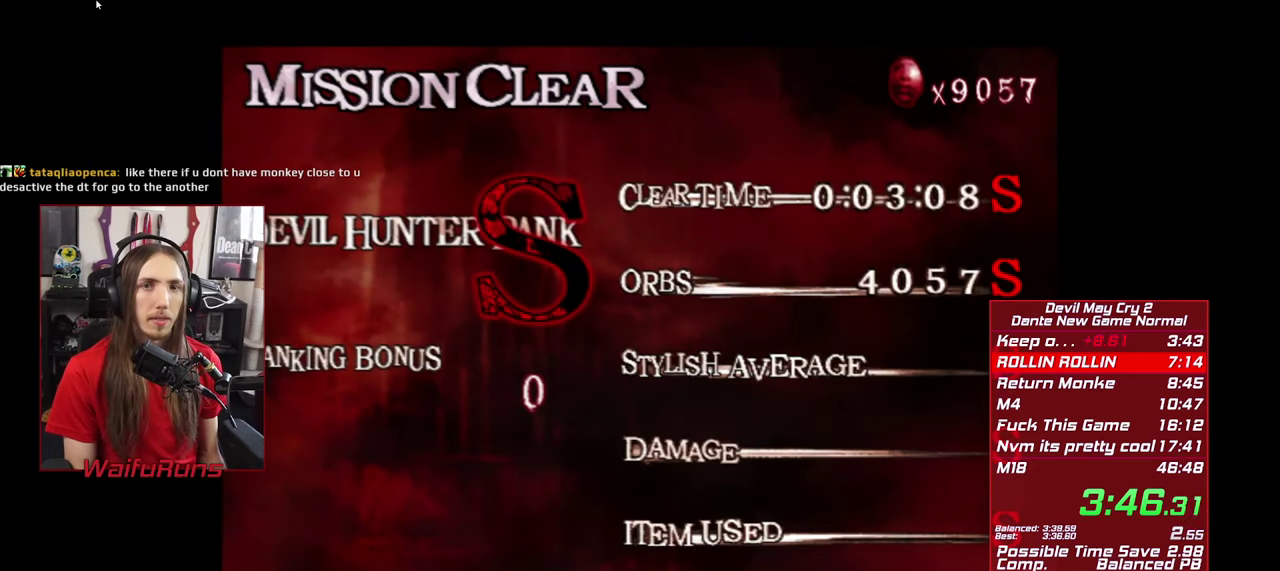
{"buttons": [], "left_stick": "center", "right_stick": "center"}
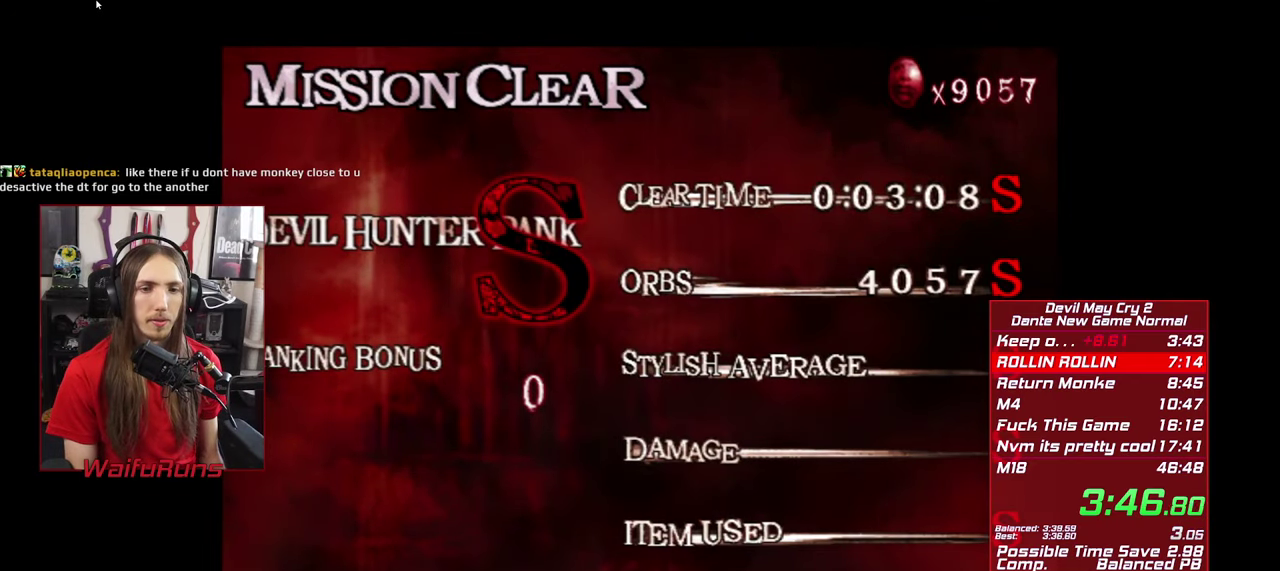
{"buttons": [], "left_stick": "center", "right_stick": "center"}
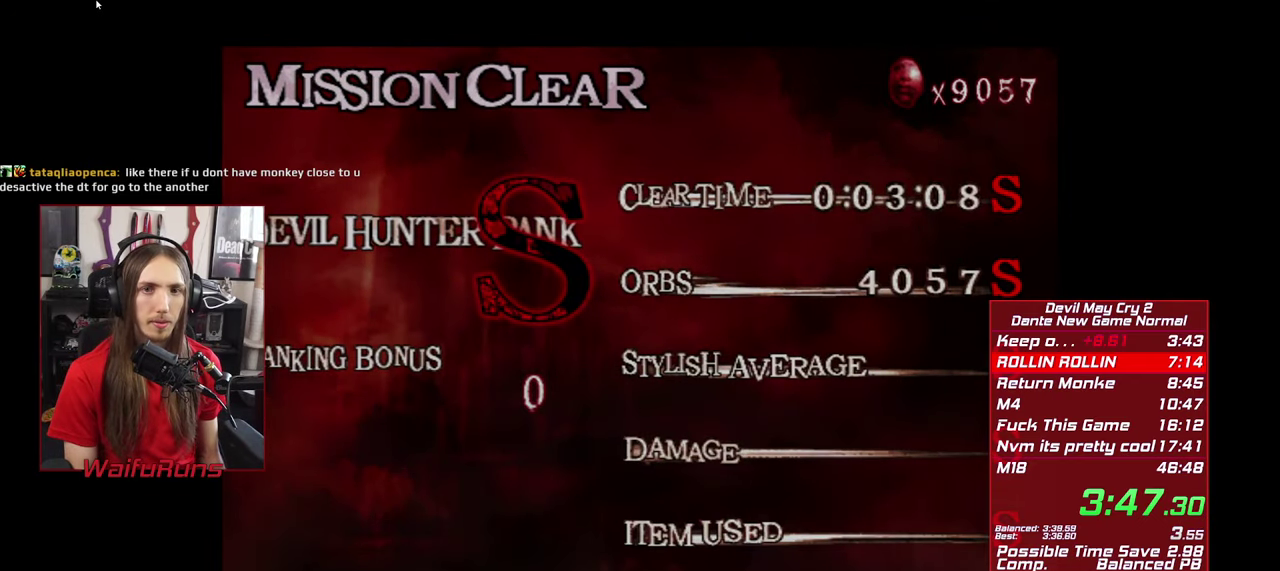
{"buttons": ["START"], "left_stick": "center", "right_stick": "center"}
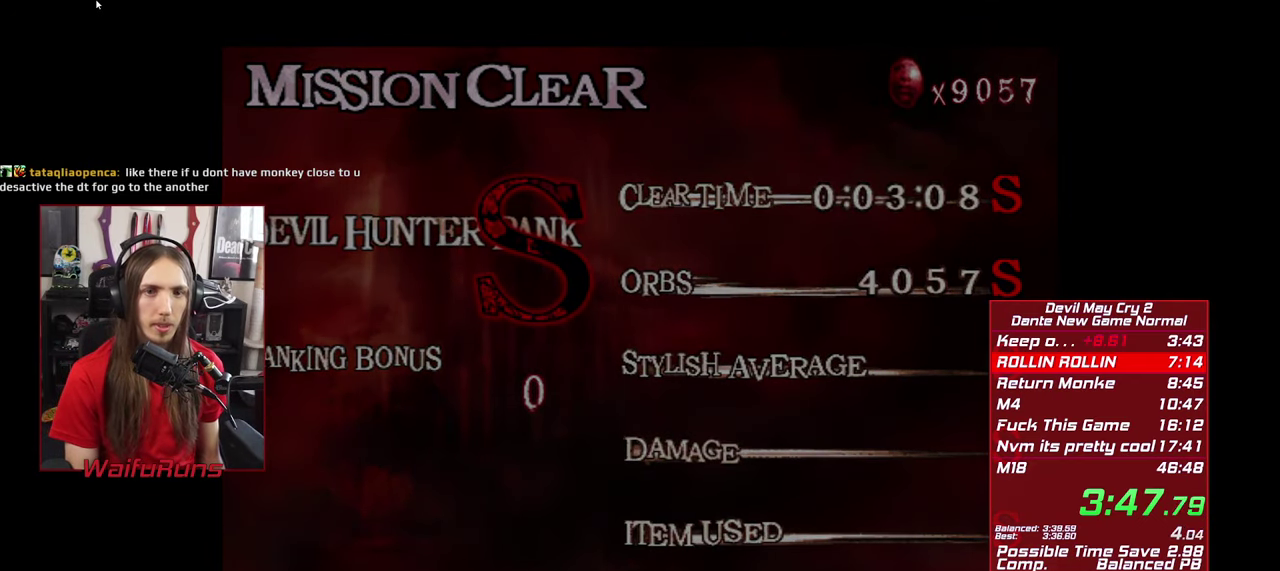
{"buttons": ["START"], "left_stick": "center", "right_stick": "center"}
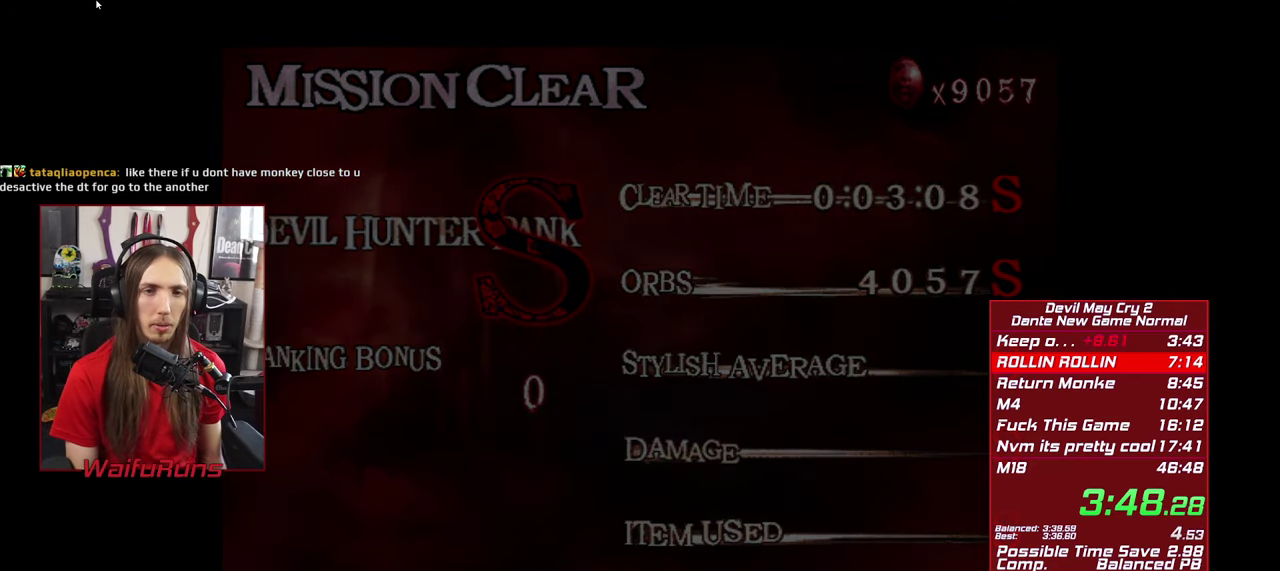
{"buttons": ["START"], "left_stick": "center", "right_stick": "center"}
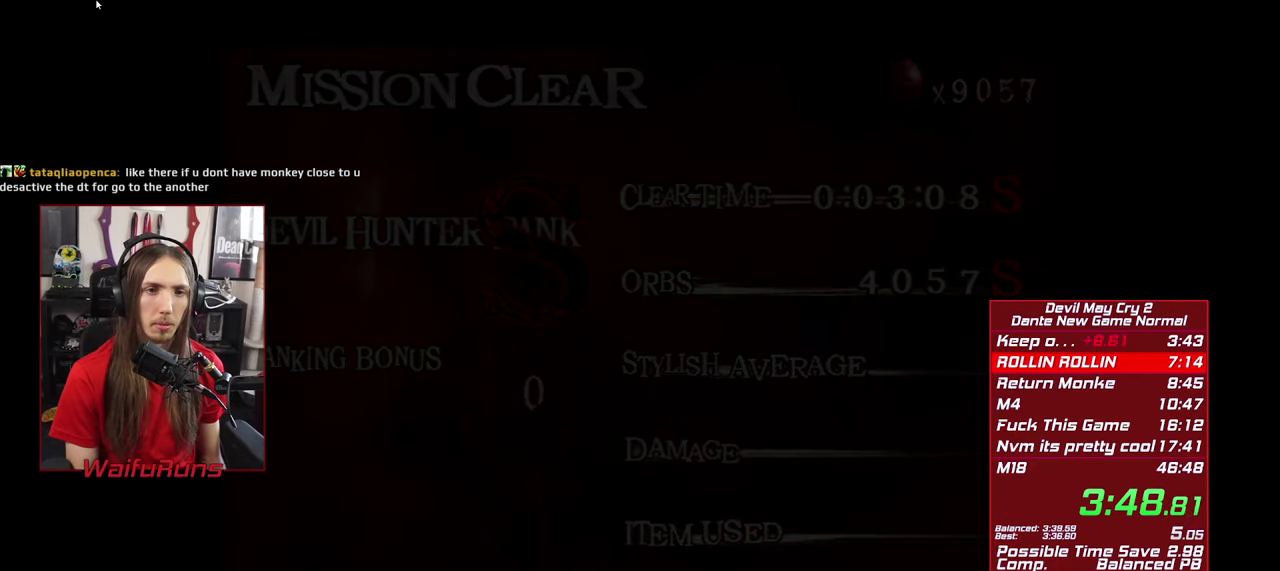
{"buttons": [], "left_stick": "center", "right_stick": "center"}
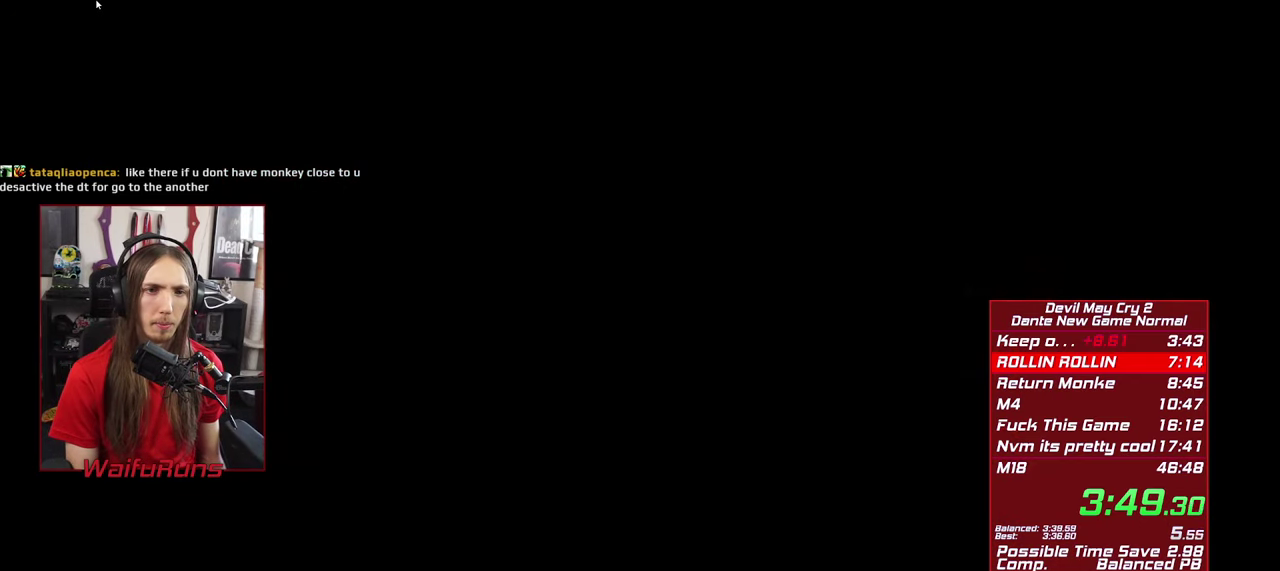
{"buttons": [], "left_stick": "center", "right_stick": "center"}
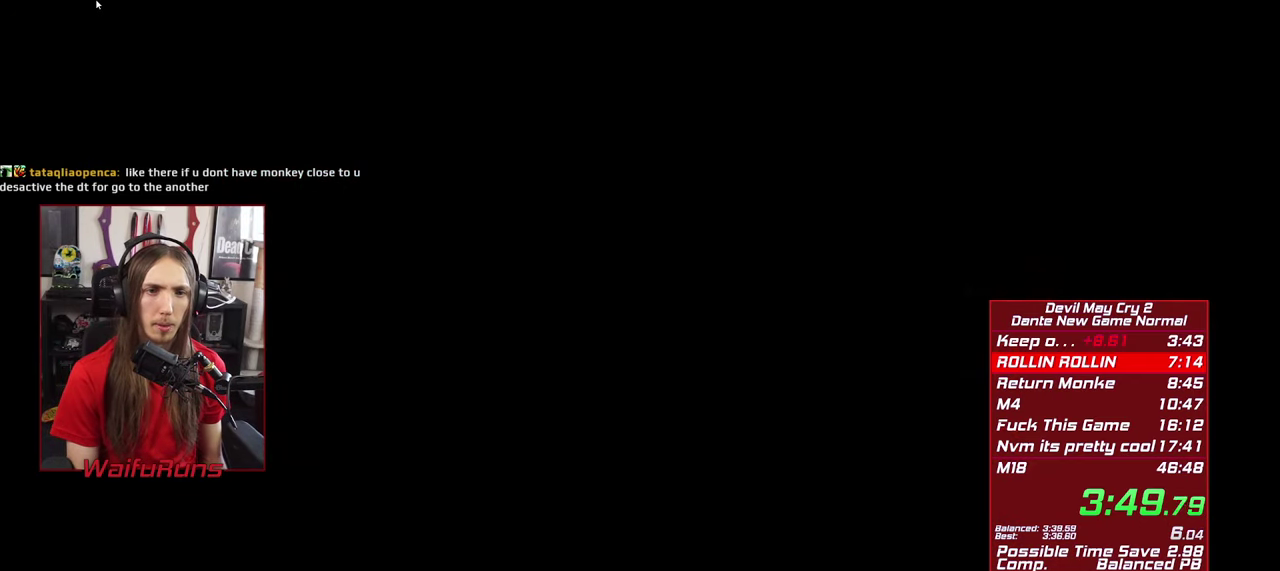
{"buttons": [], "left_stick": "center", "right_stick": "center"}
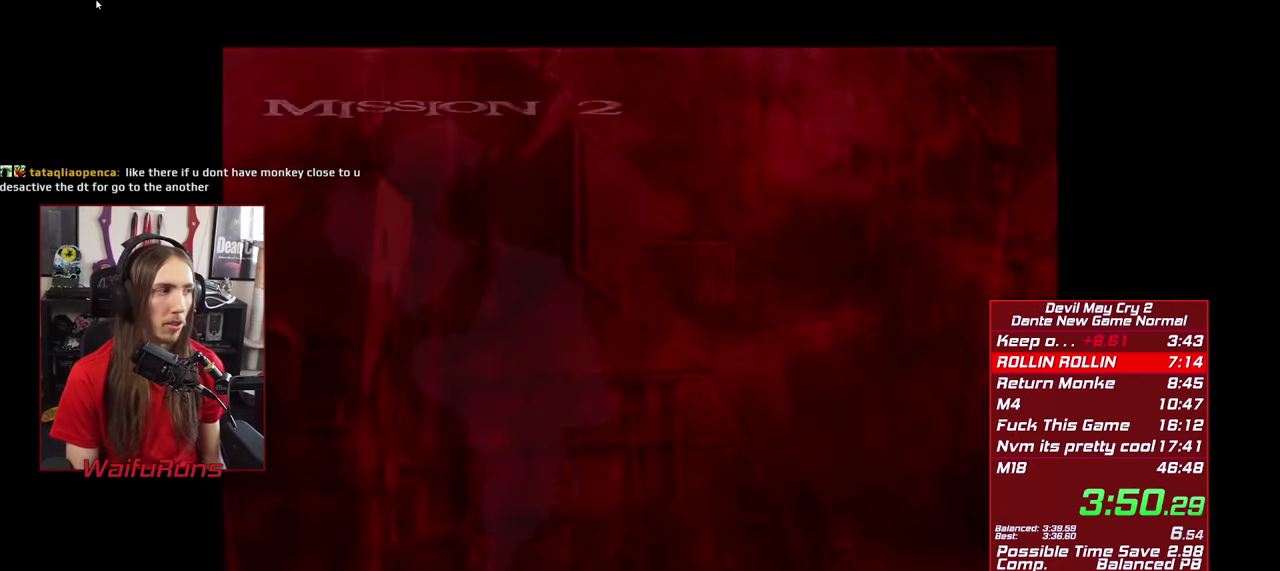
{"buttons": ["START"], "left_stick": "center", "right_stick": "center"}
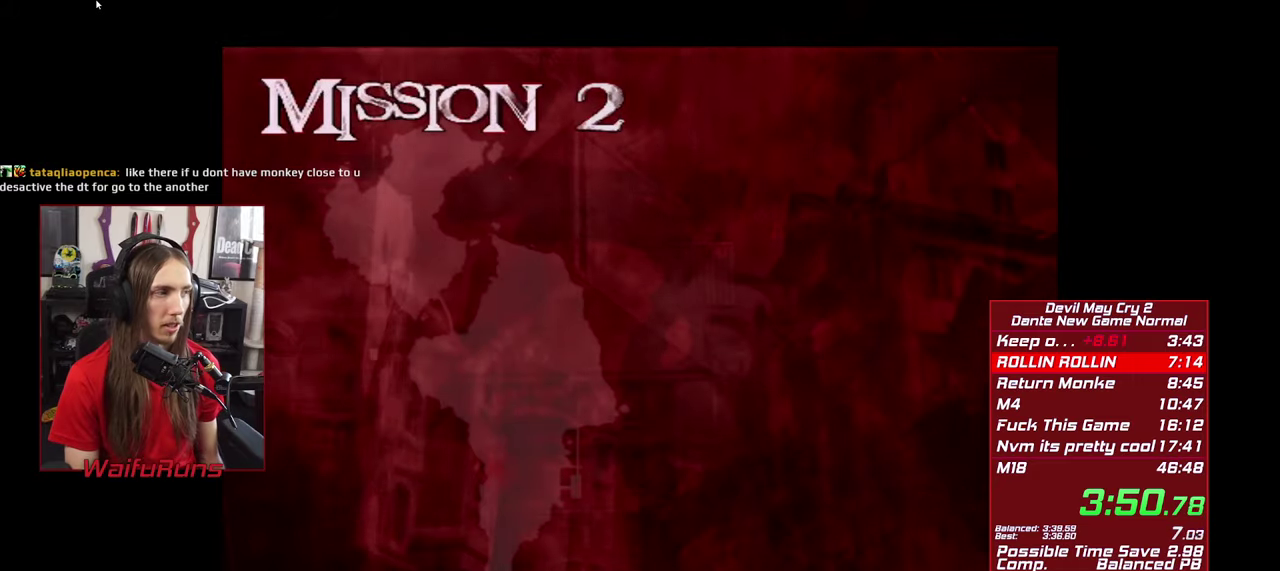
{"buttons": ["START"], "left_stick": "center", "right_stick": "center"}
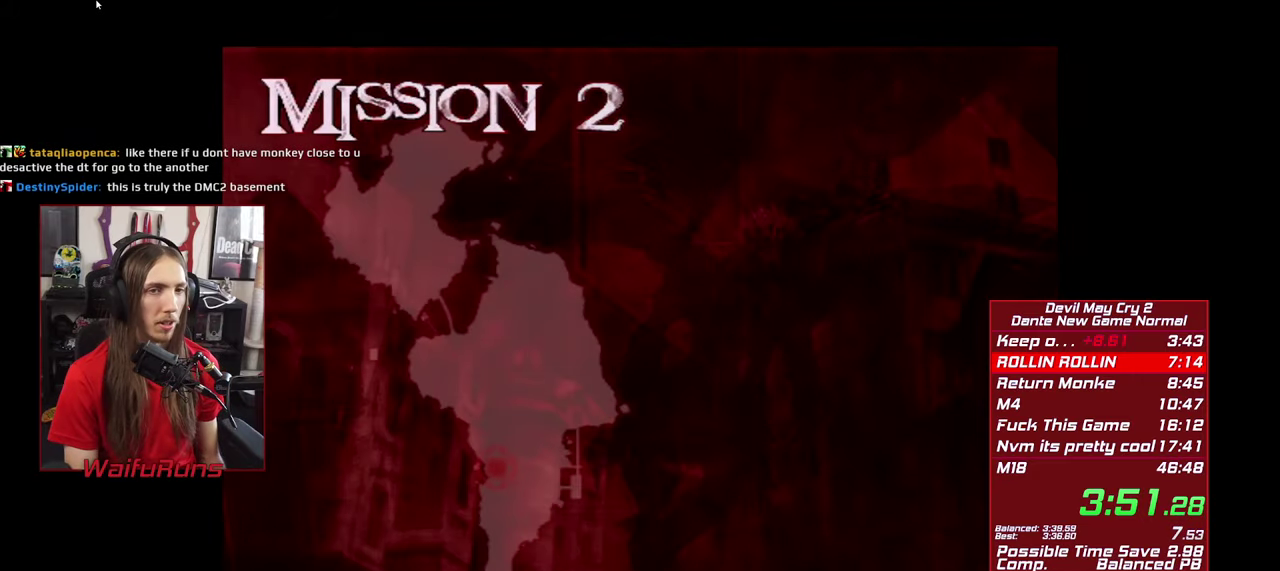
{"buttons": [], "left_stick": "center", "right_stick": "center"}
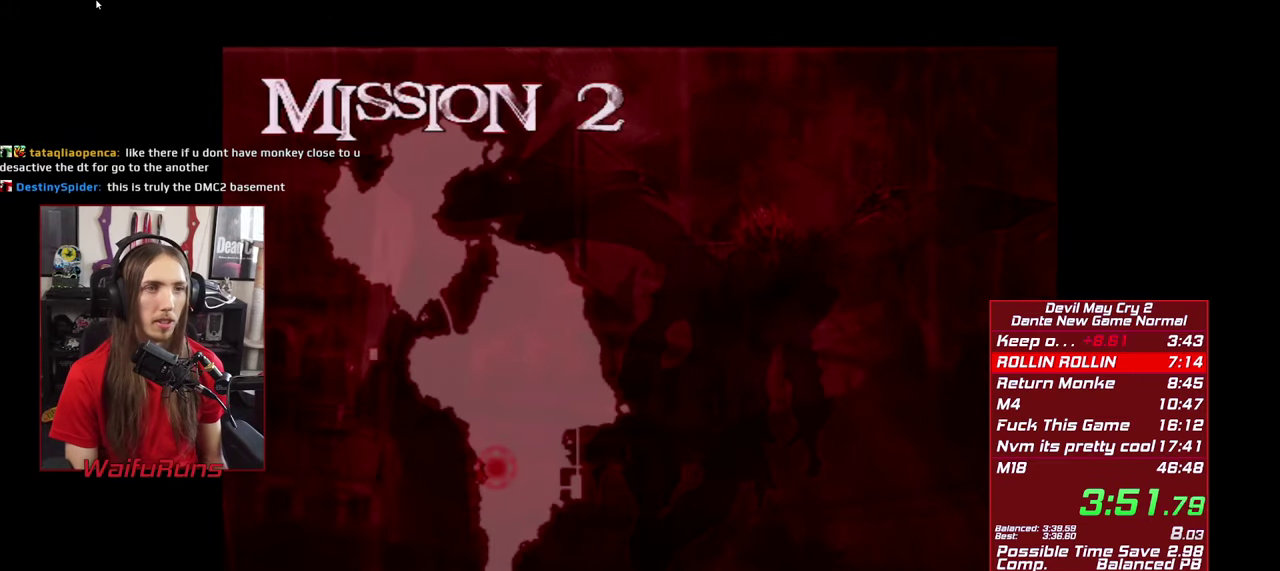
{"buttons": [], "left_stick": "center", "right_stick": "center"}
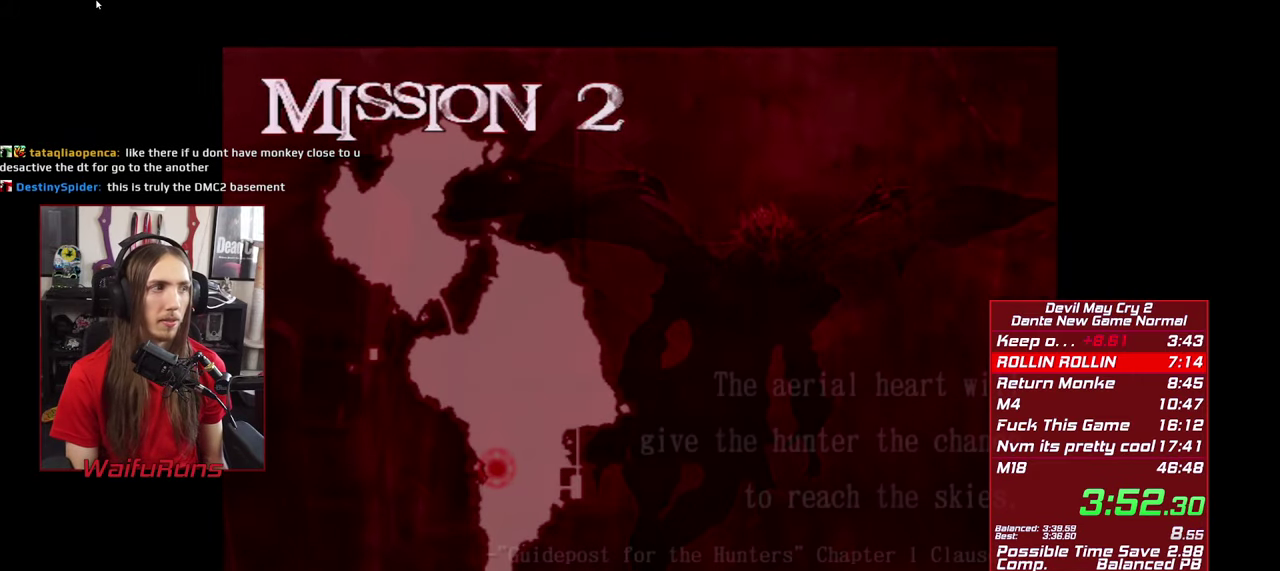
{"buttons": [], "left_stick": "center", "right_stick": "center"}
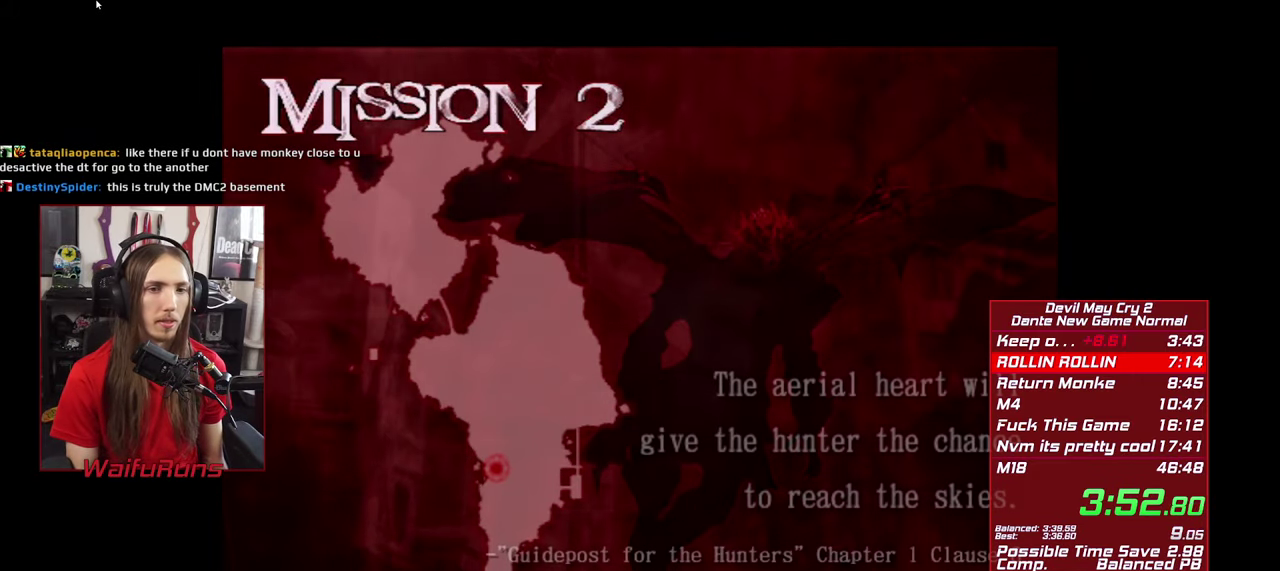
{"buttons": [], "left_stick": "center", "right_stick": "center"}
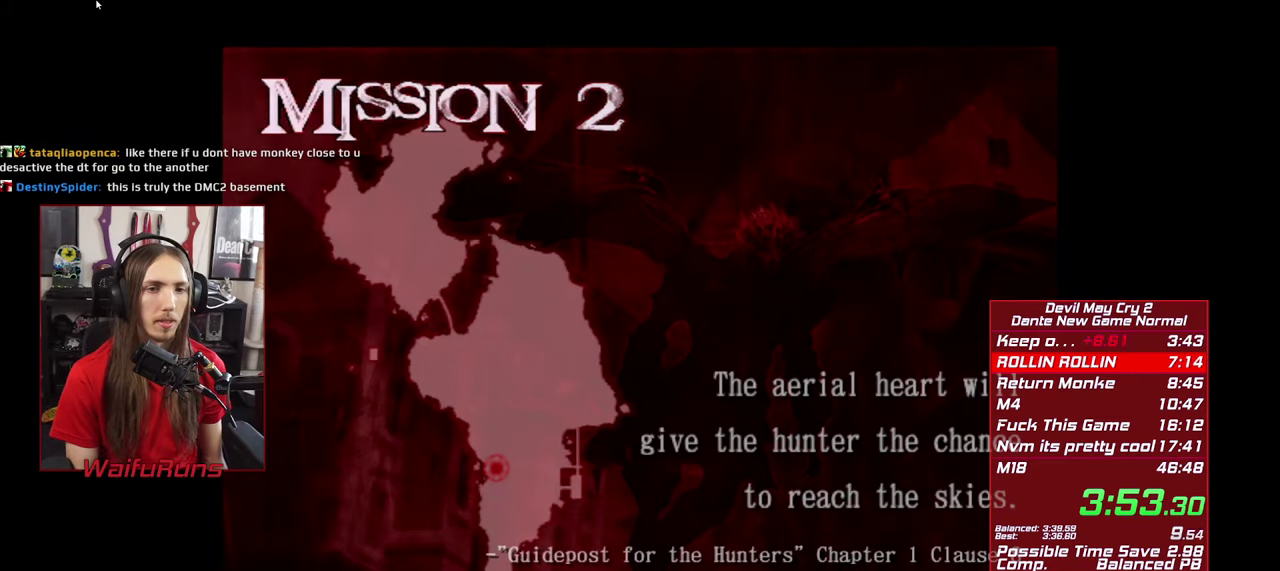
{"buttons": [], "left_stick": "center", "right_stick": "center"}
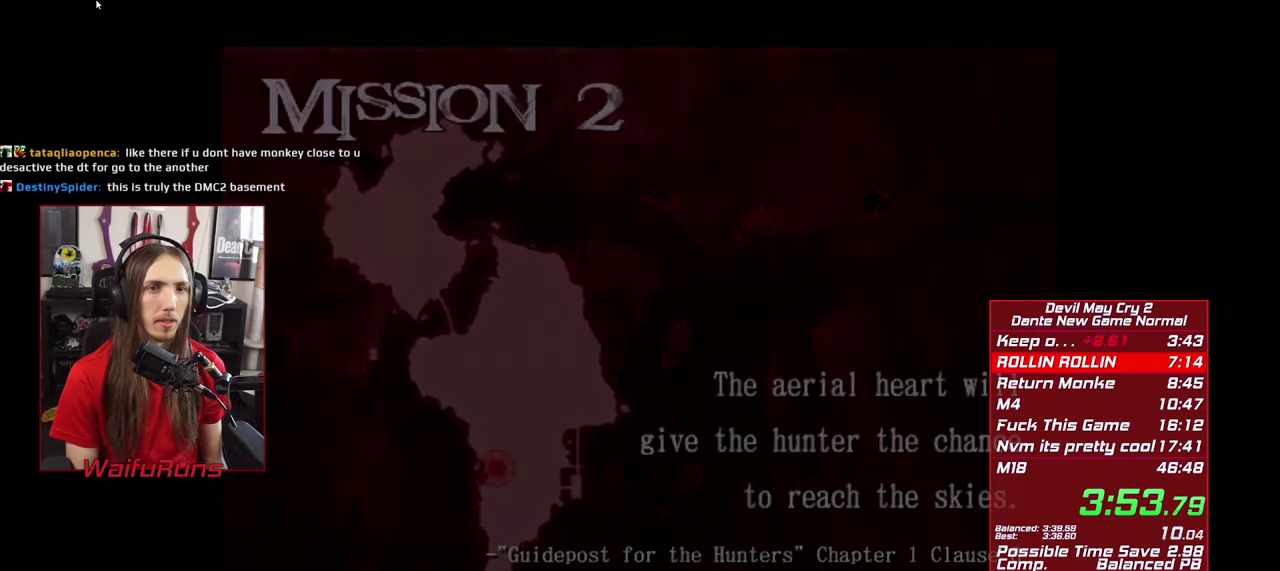
{"buttons": [], "left_stick": "center", "right_stick": "center"}
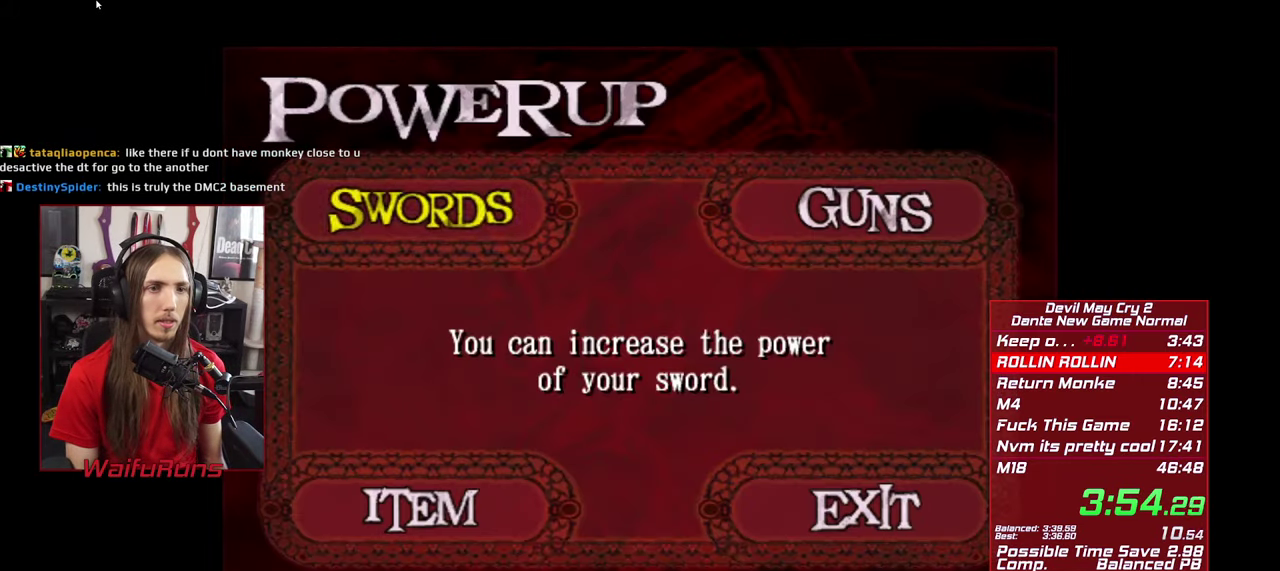
{"buttons": ["DPAD_LEFT"], "left_stick": "center", "right_stick": "center"}
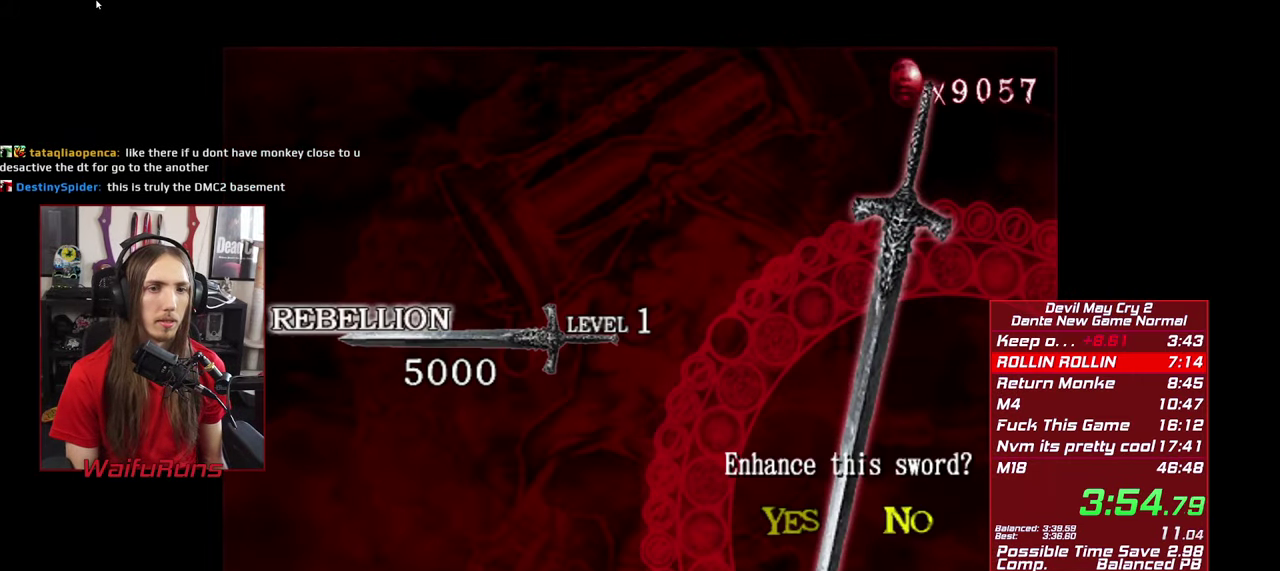
{"buttons": ["B"], "left_stick": "center", "right_stick": "center"}
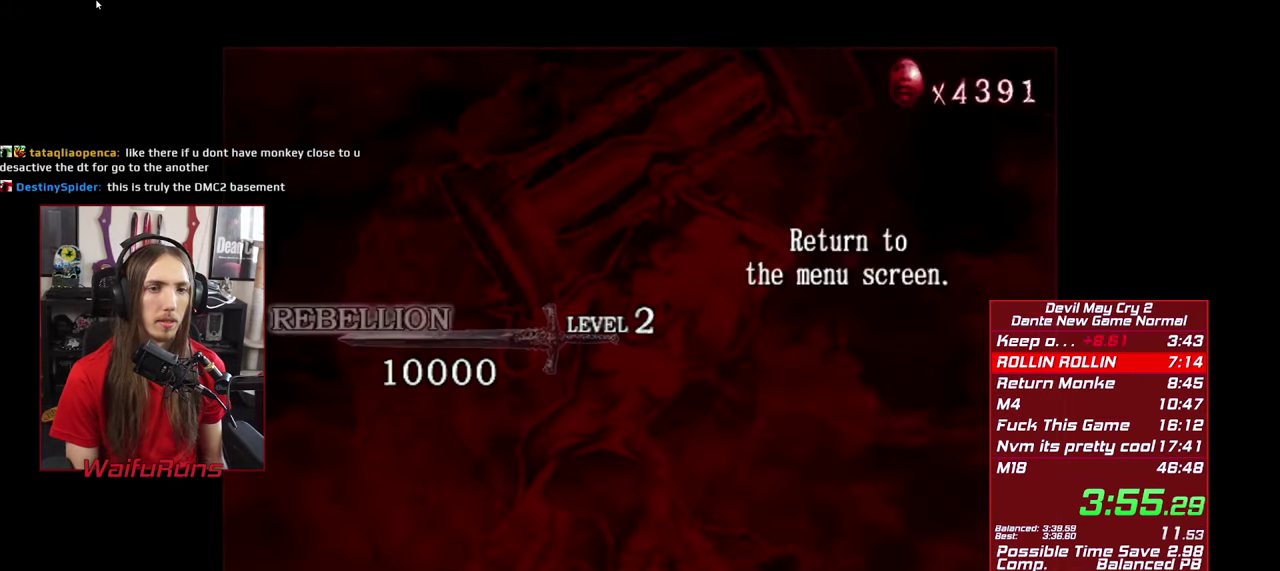
{"buttons": ["B"], "left_stick": "center", "right_stick": "center"}
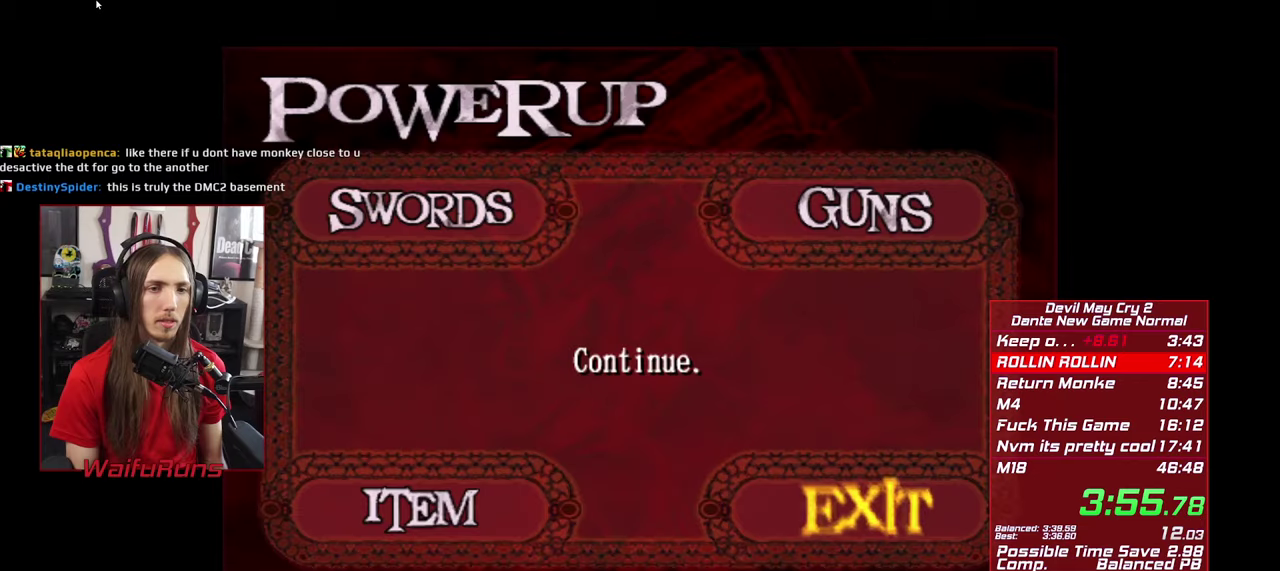
{"buttons": [], "left_stick": "center", "right_stick": "center"}
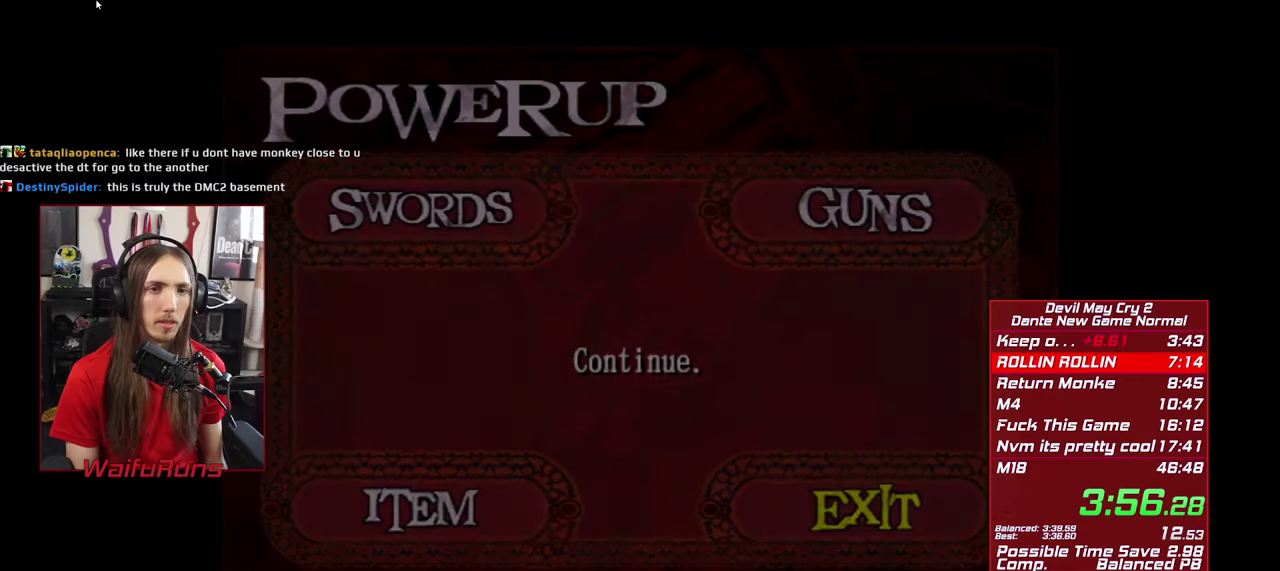
{"buttons": [], "left_stick": "center", "right_stick": "center"}